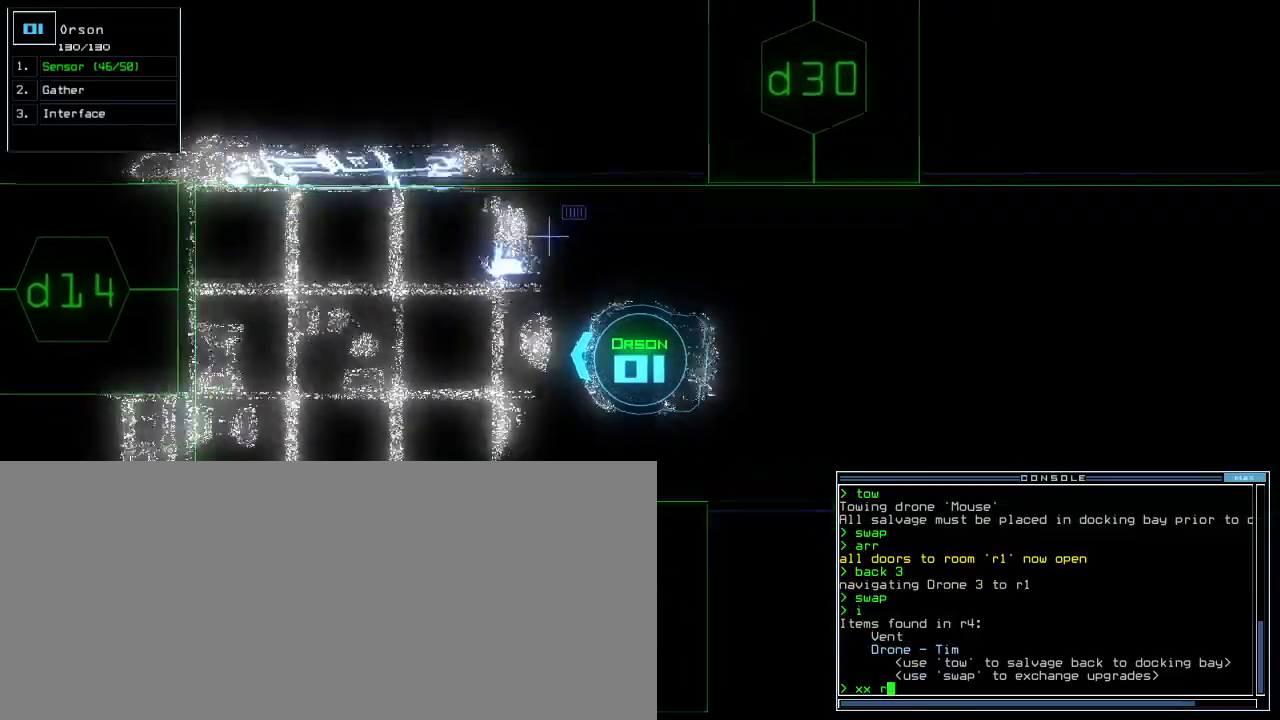
Gameplay with keyboard; each line is a JSON object with the keys held at the frame after it. "events" lists presses ("down") and releases ("up") of ".", "0", "1", "2", "3", "4", "5", "6", "7", "8", "9", "a", "b", "backspace", "c", "caps_lock", "comma", "ctrl_l", "ctrl_r", "d", "down", "e", "equals", "escape", "f", "f5", "g", "h", "i", "j", "k", "l", "left", "m", "minus", "n", "o", "p", "q", "quote", "r", "return", "right", "s", "semicolon", "shift_l", "shift_r", "space", "t", "tab", "tilde", "u", "up", "v", "w", "x", "y" and "z" between this image and that frame as [ms after this image, input, new state], when the widget could be followed in between. No other keys are recorded. Mouse input is not recorded.
{"keys": []}
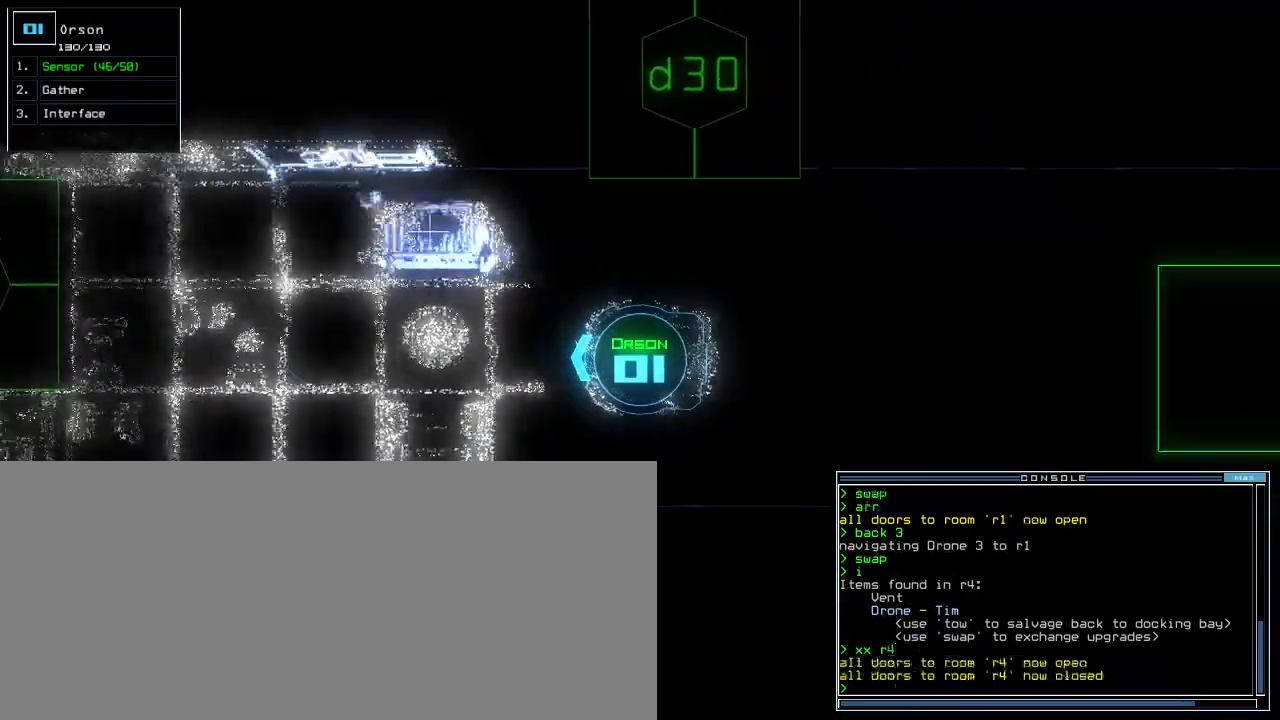
{"keys": ["left"], "events": [[33, "space", "down"], [100, "space", "up"], [483, "left", "down"]]}
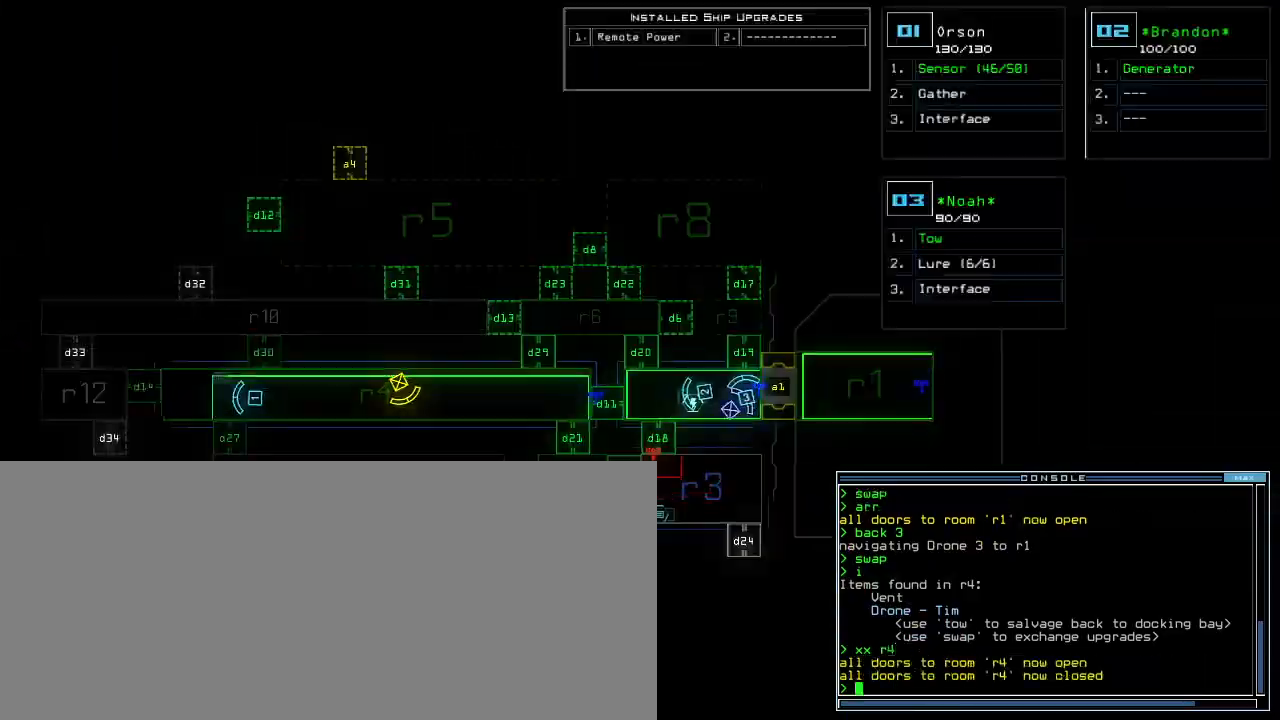
{"keys": [], "events": [[117, "left", "up"]]}
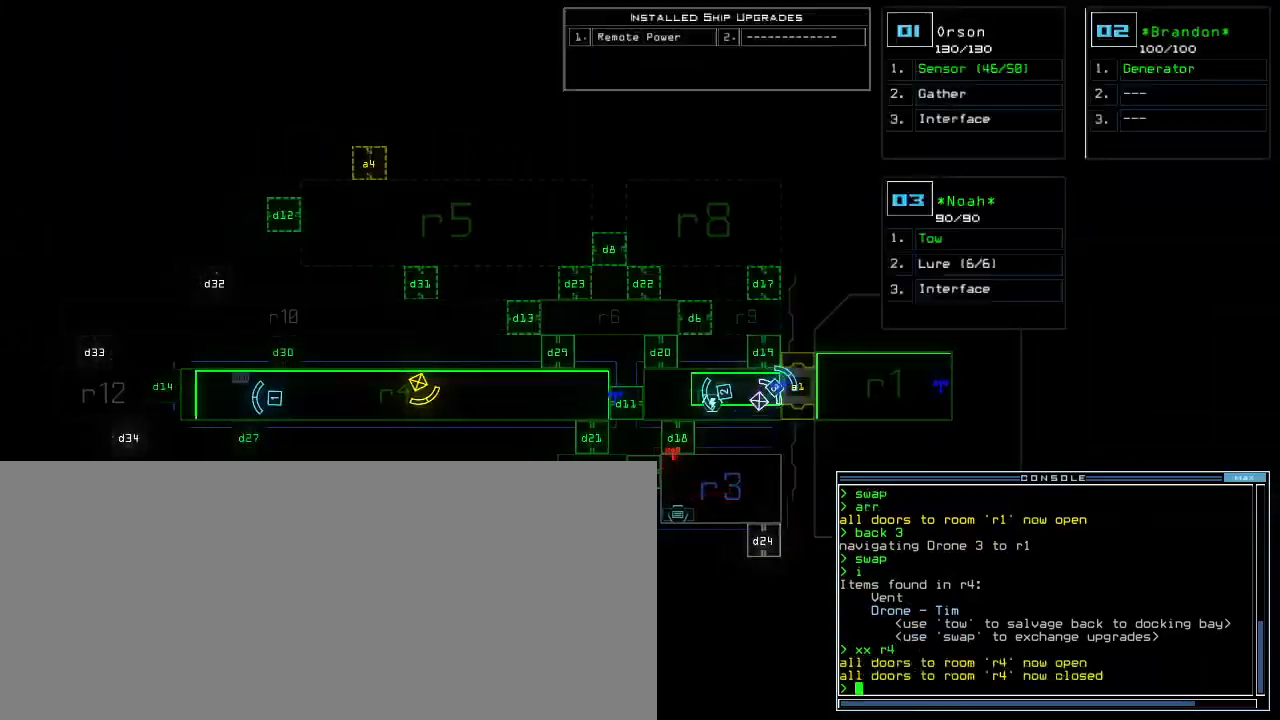
{"keys": ["right", "up"], "events": [[300, "3", "down"], [317, "up", "down"], [383, "3", "up"], [417, "right", "down"]]}
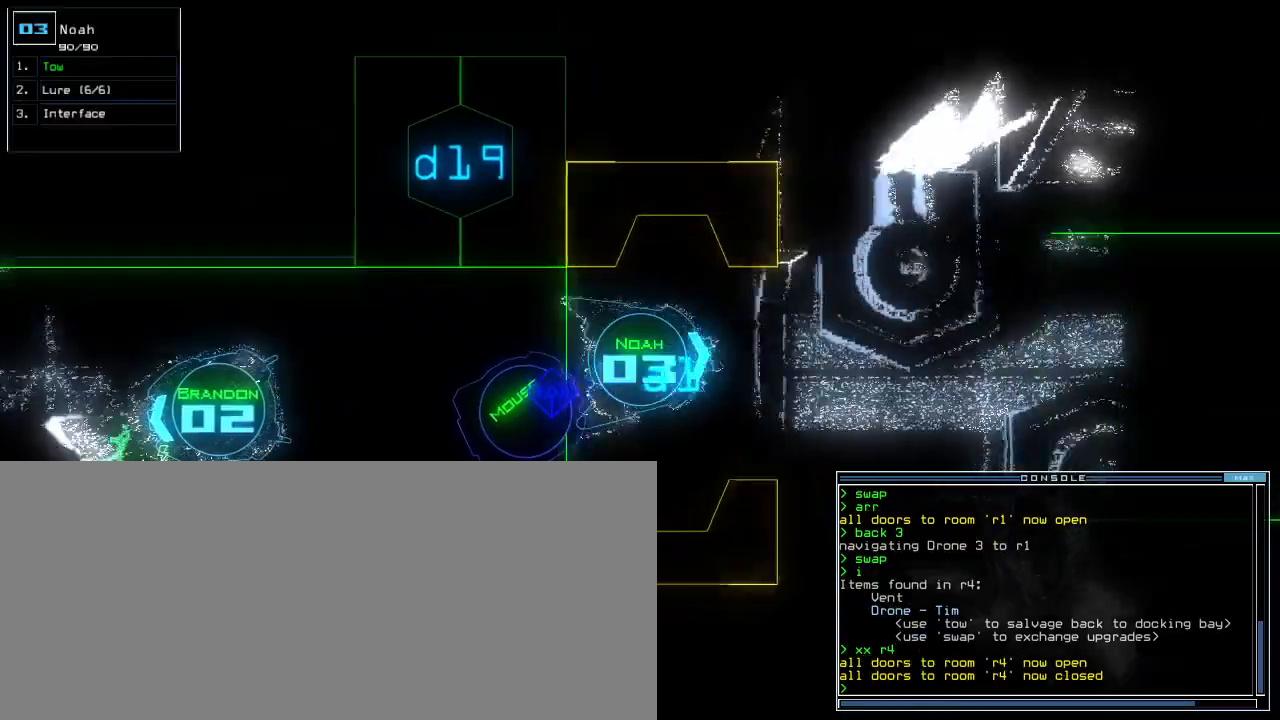
{"keys": ["t", "up"], "events": [[50, "right", "up"], [483, "t", "down"]]}
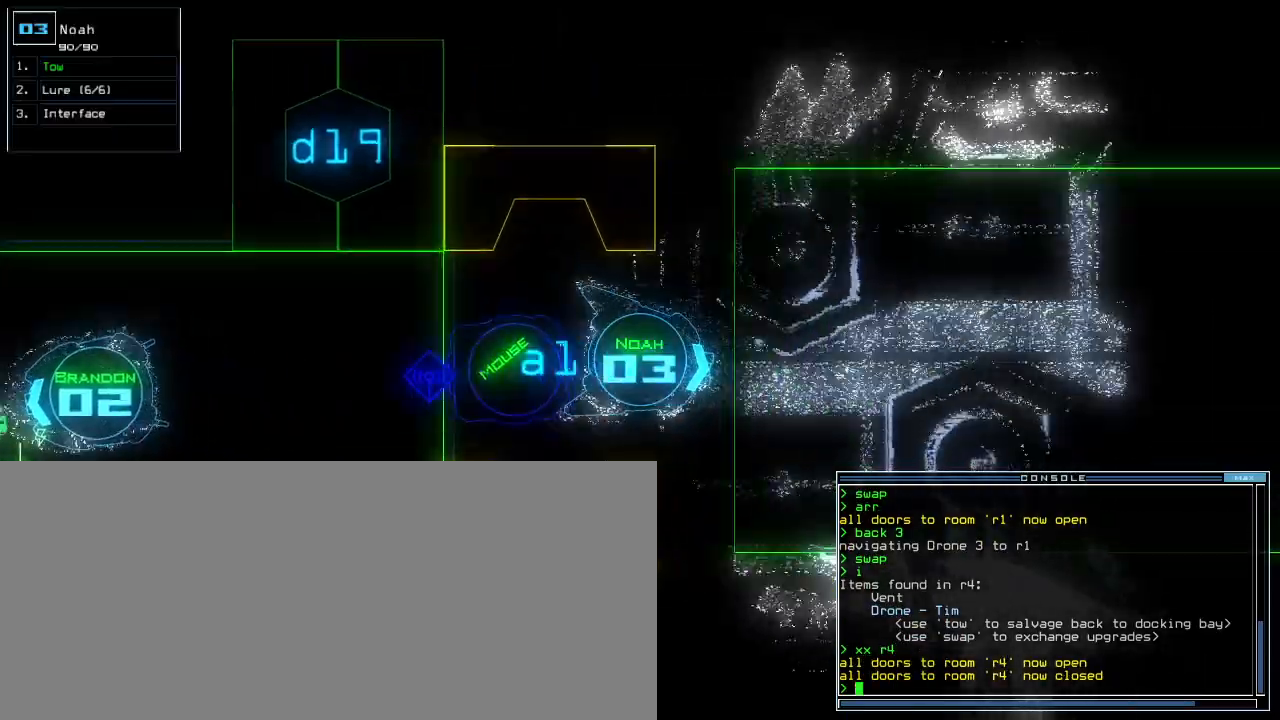
{"keys": ["up"], "events": [[50, "t", "up"]]}
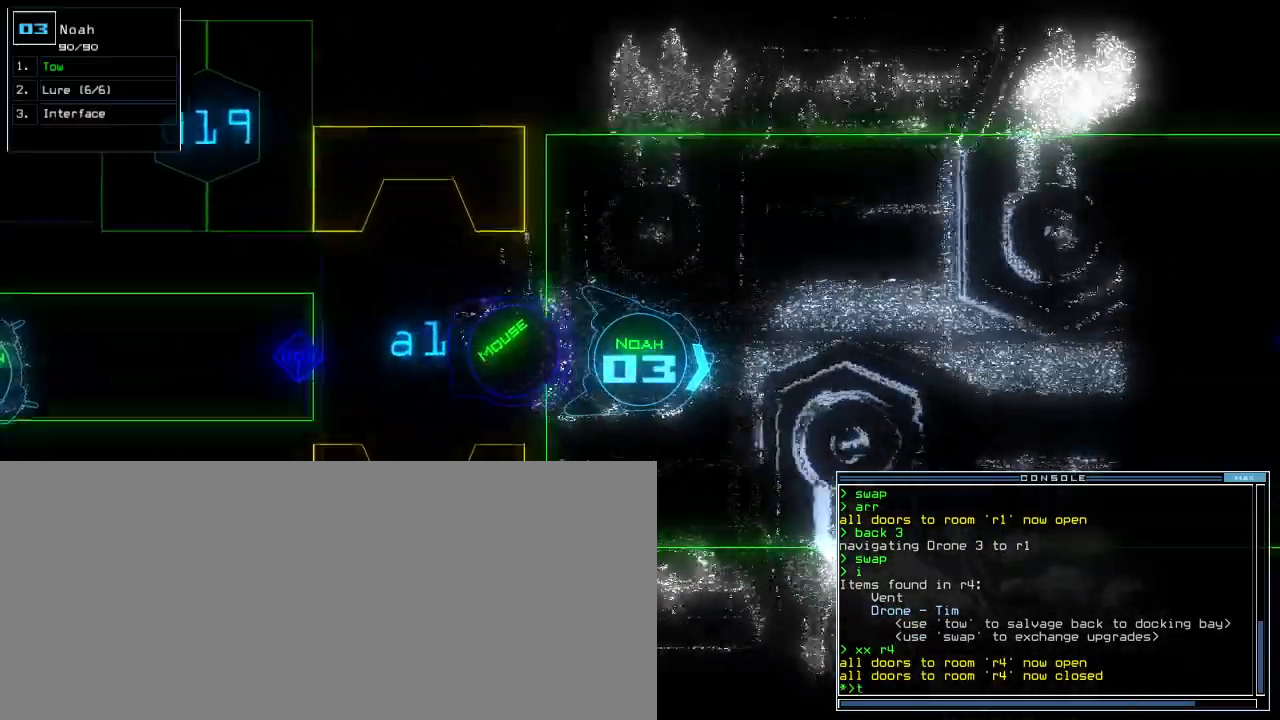
{"keys": ["left", "up"], "events": [[133, "o", "down"], [183, "o", "up"], [250, "left", "down"]]}
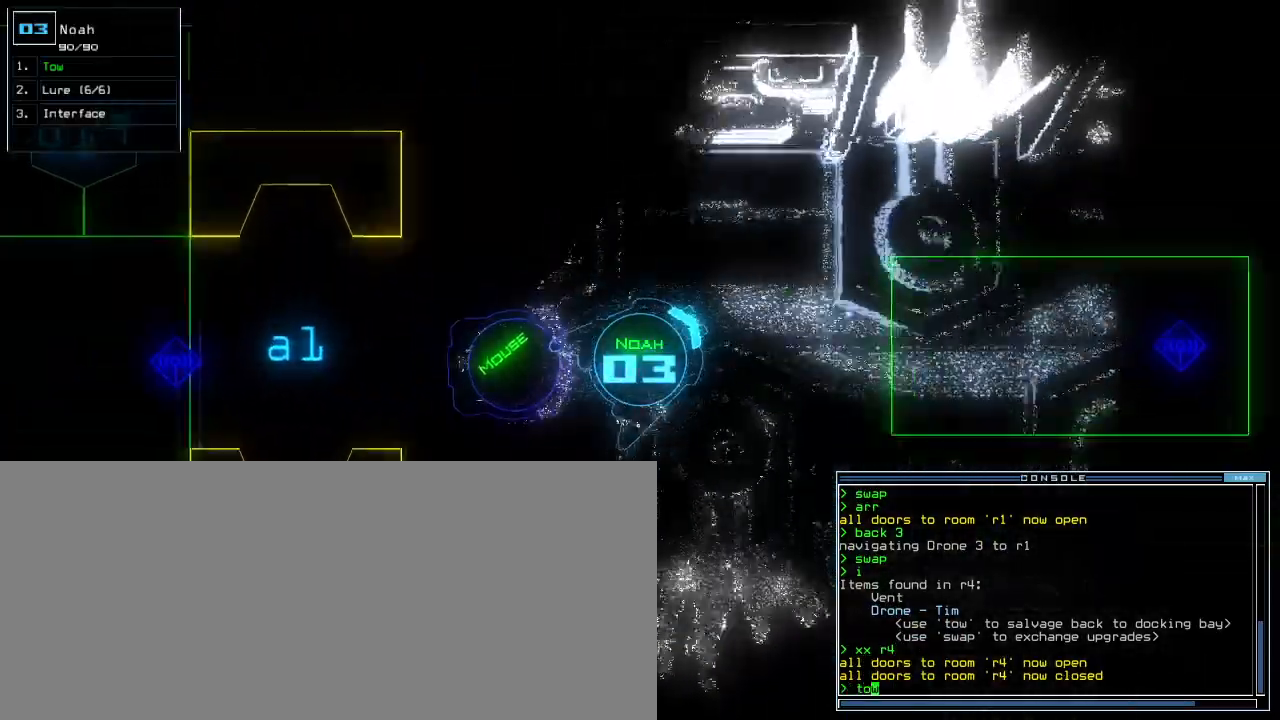
{"keys": ["left", "up"], "events": []}
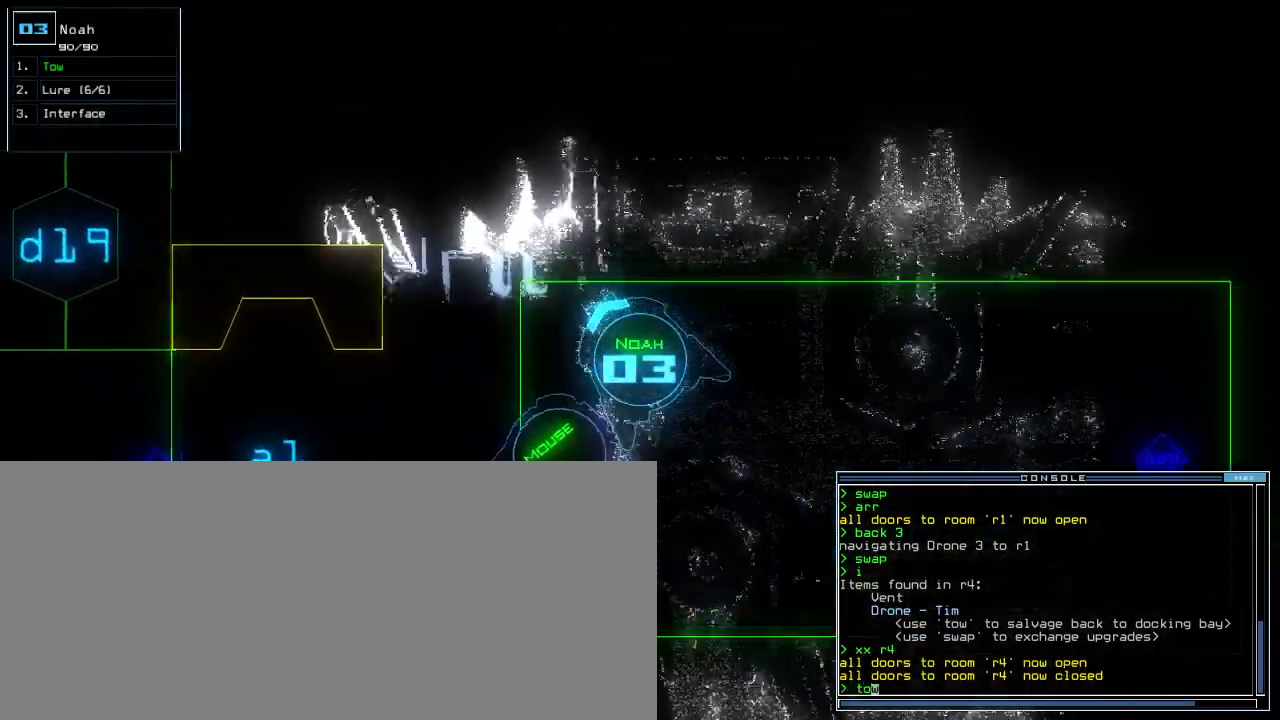
{"keys": ["up"], "events": [[50, "return", "down"], [250, "return", "up"], [267, "f5", "down"], [317, "f5", "up"], [317, "left", "up"]]}